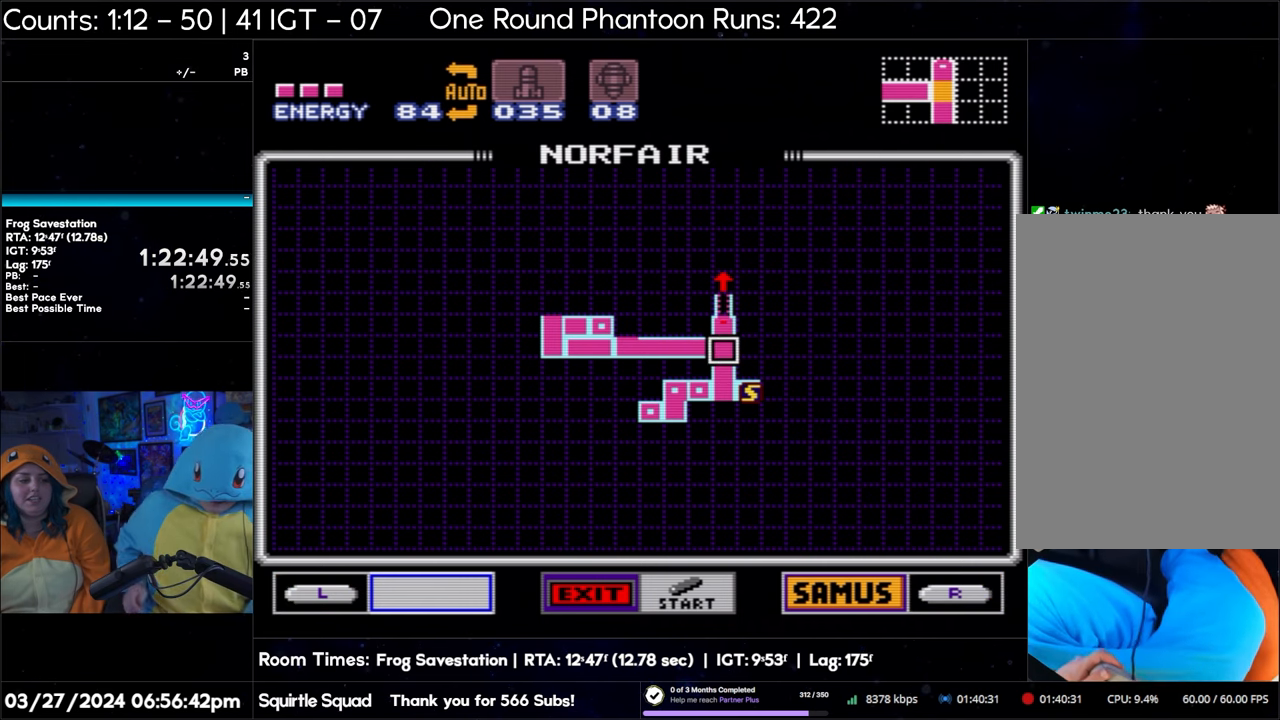
Gameplay with a controller (Nintendo layout); each line is a JSON object with the inputs held at the frame after it. "events" lists button and stick changes between this image and that frame as [ms after this image, input, new state], when the widget could be followed in between. Not read: L3 R3.
{"buttons": ["START"], "events": [[350, "START", "down"]]}
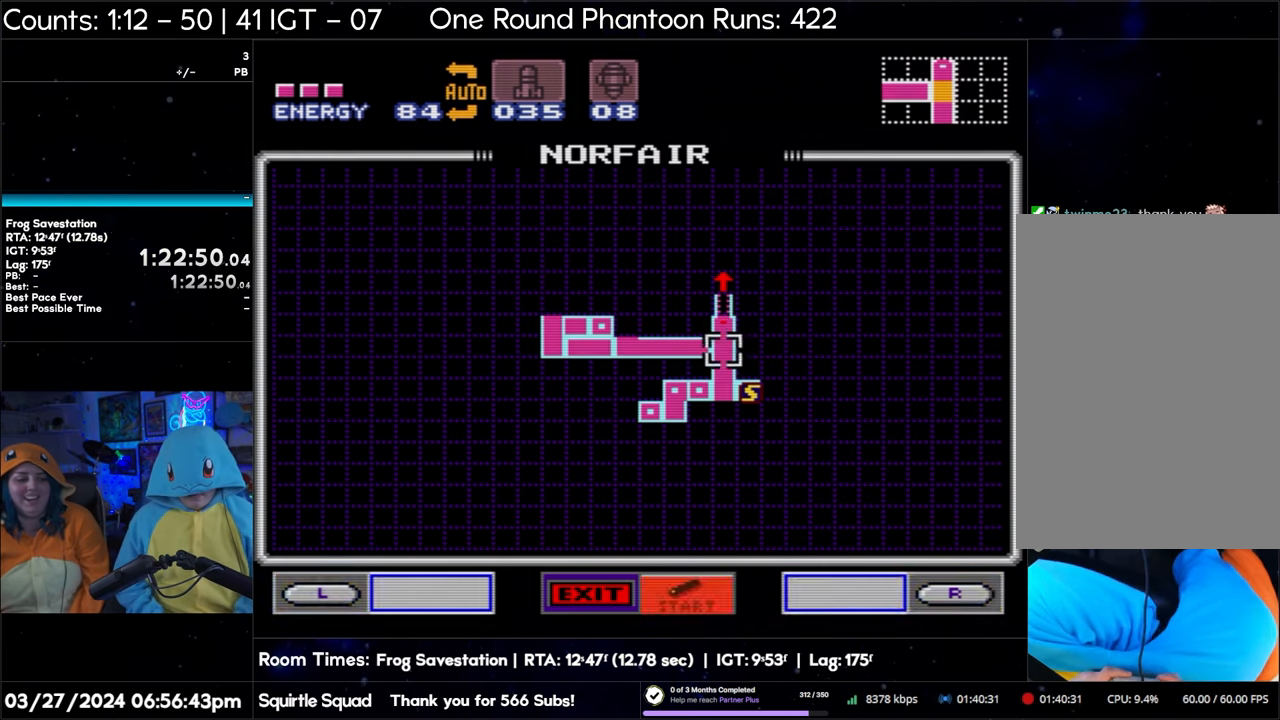
{"buttons": [], "events": [[50, "START", "up"]]}
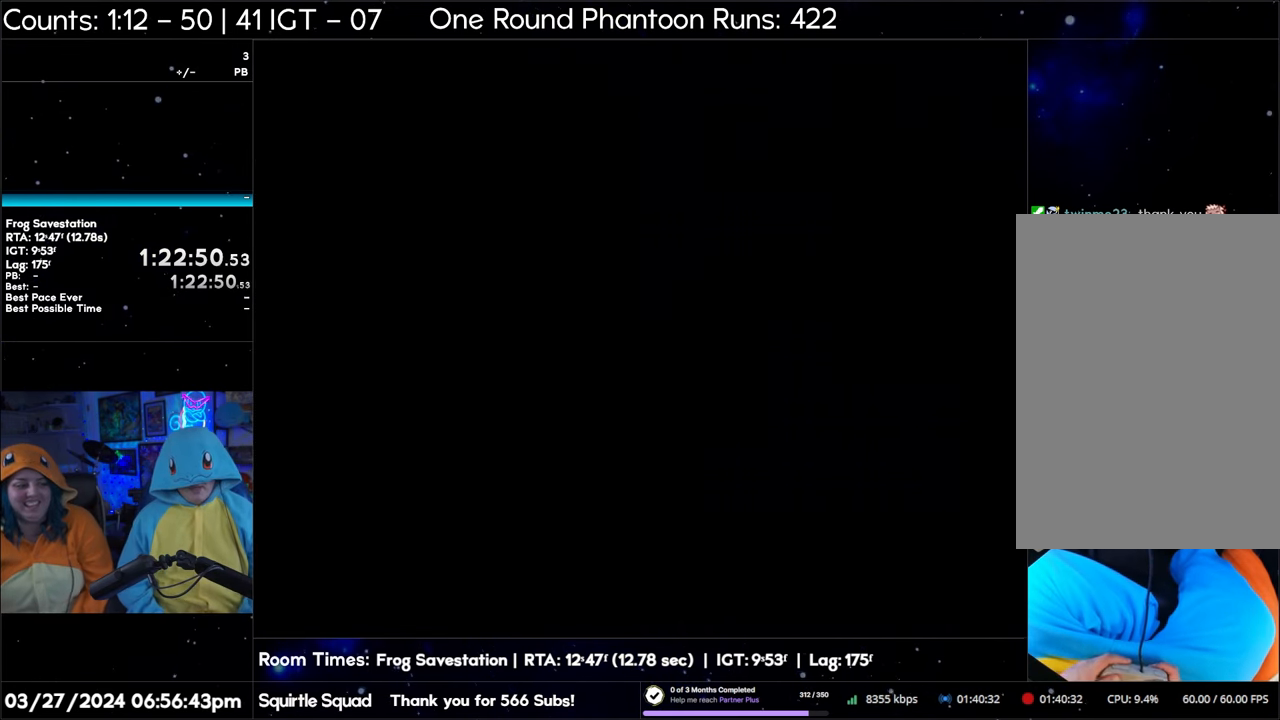
{"buttons": [], "events": []}
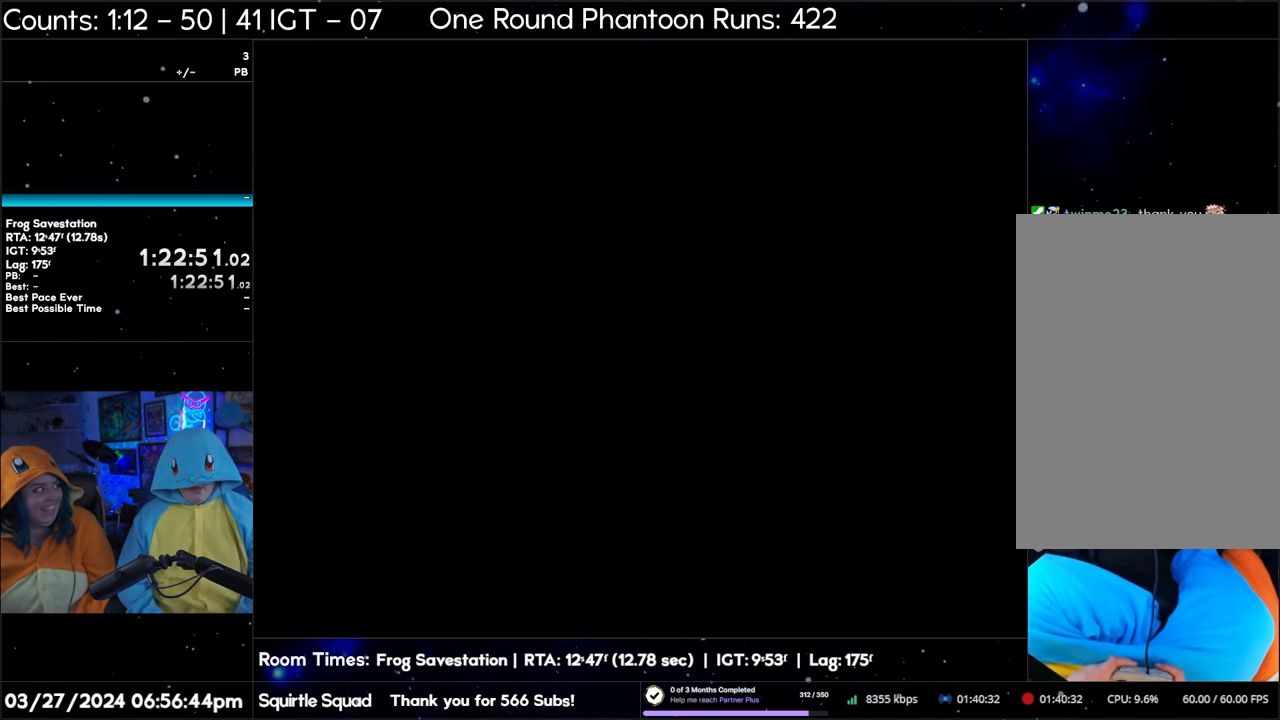
{"buttons": [], "events": []}
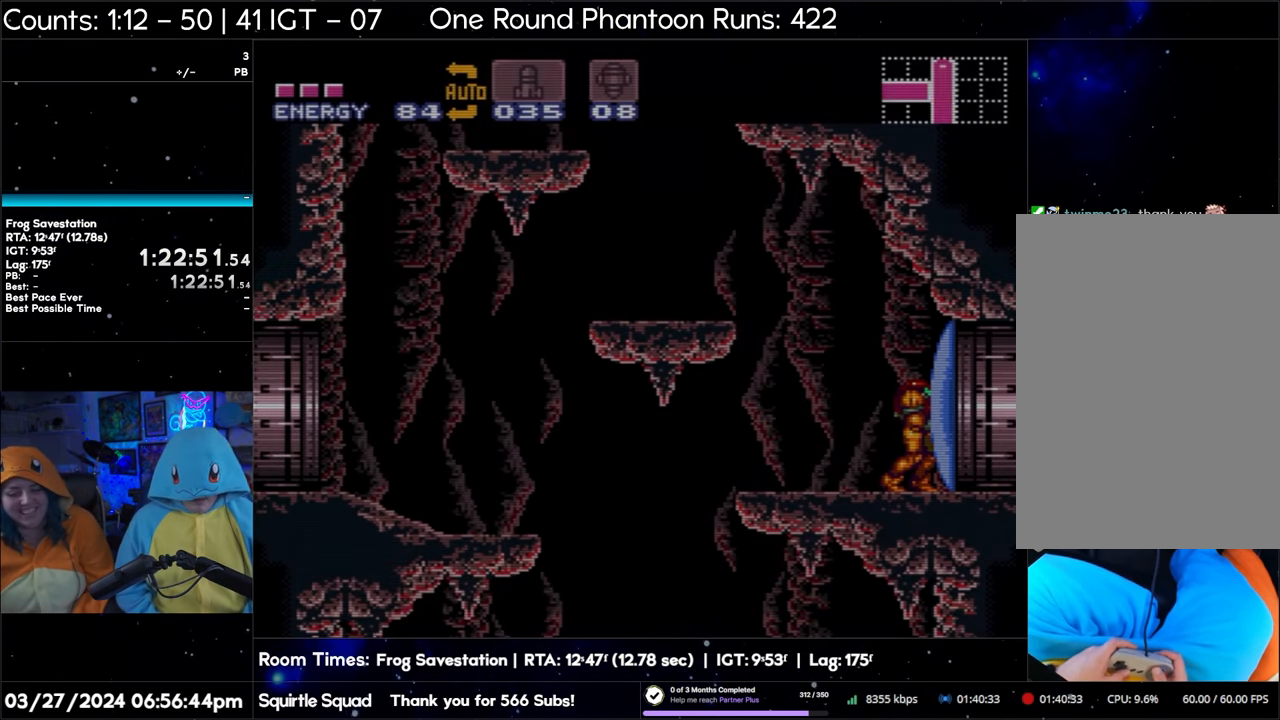
{"buttons": [], "events": [[367, "Y", "down"], [433, "Y", "up"]]}
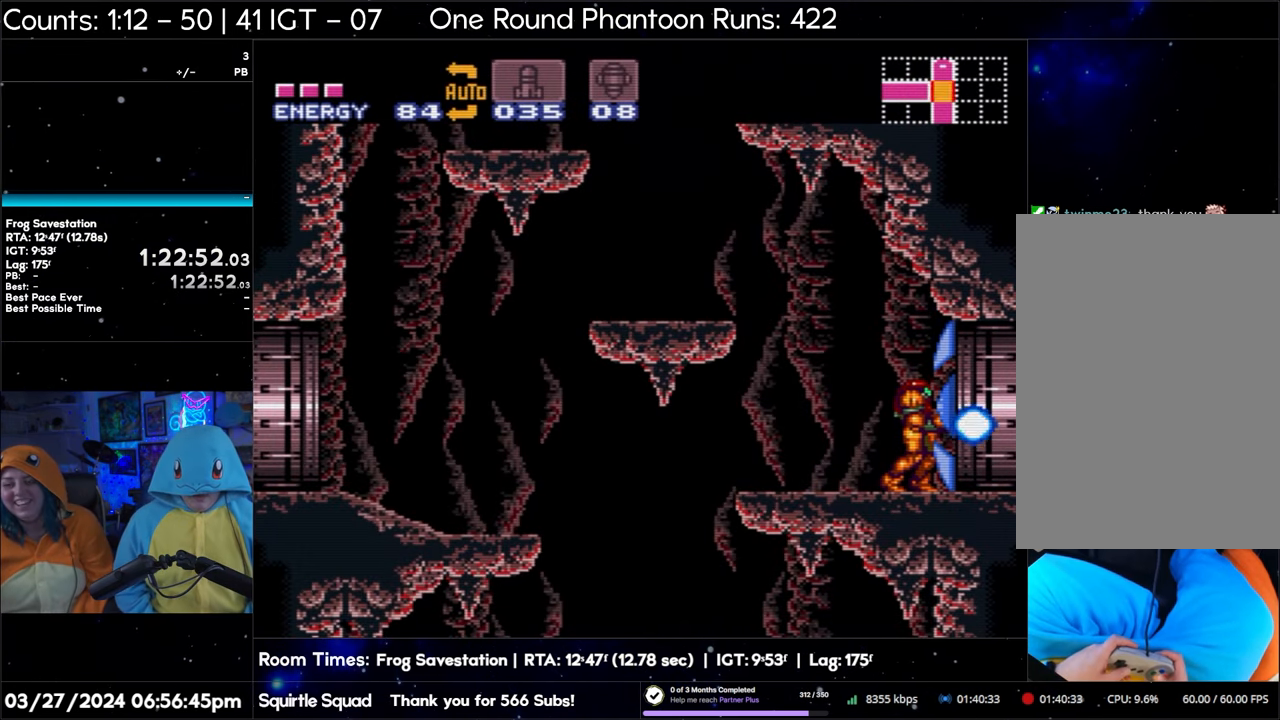
{"buttons": [], "events": []}
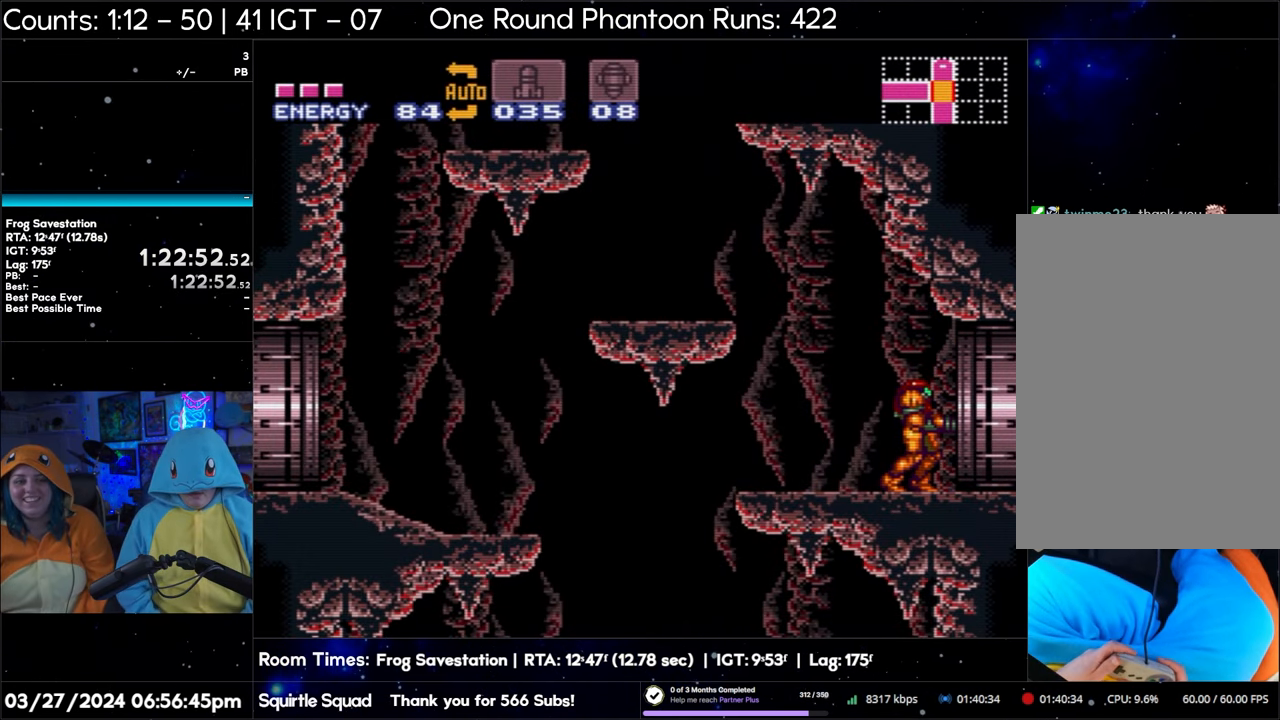
{"buttons": ["A"], "events": [[267, "A", "down"]]}
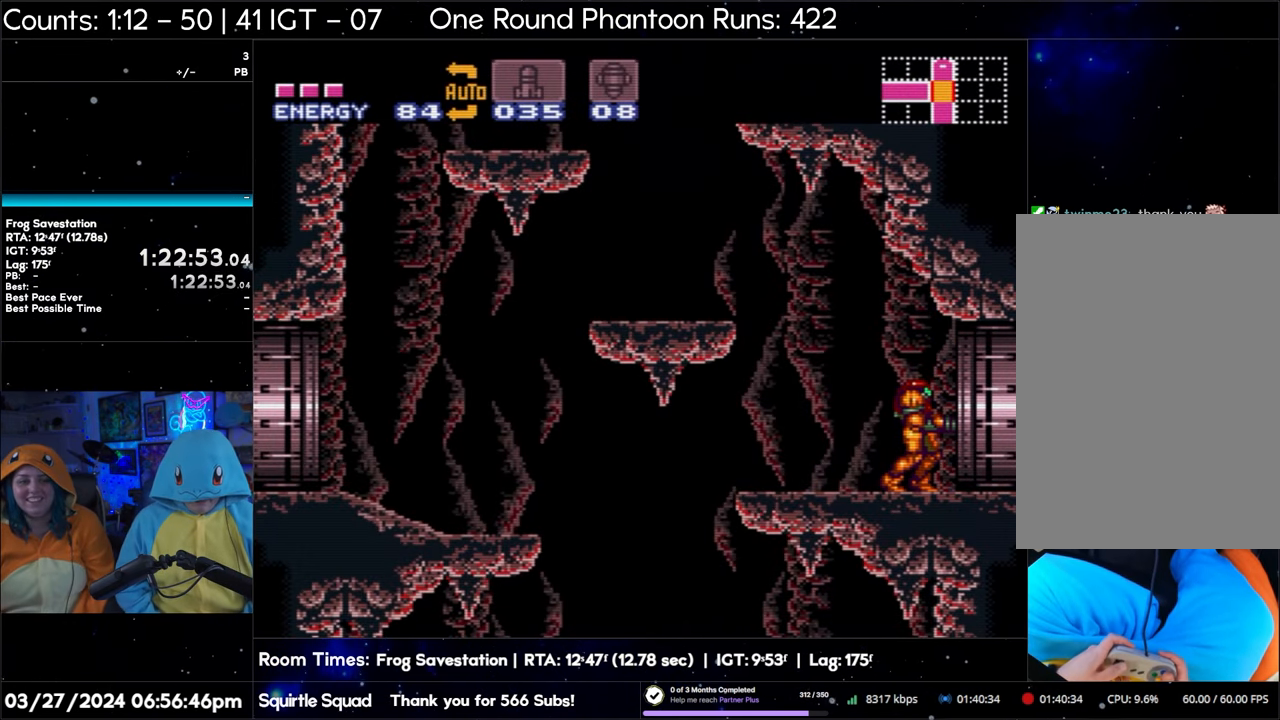
{"buttons": ["A"], "events": []}
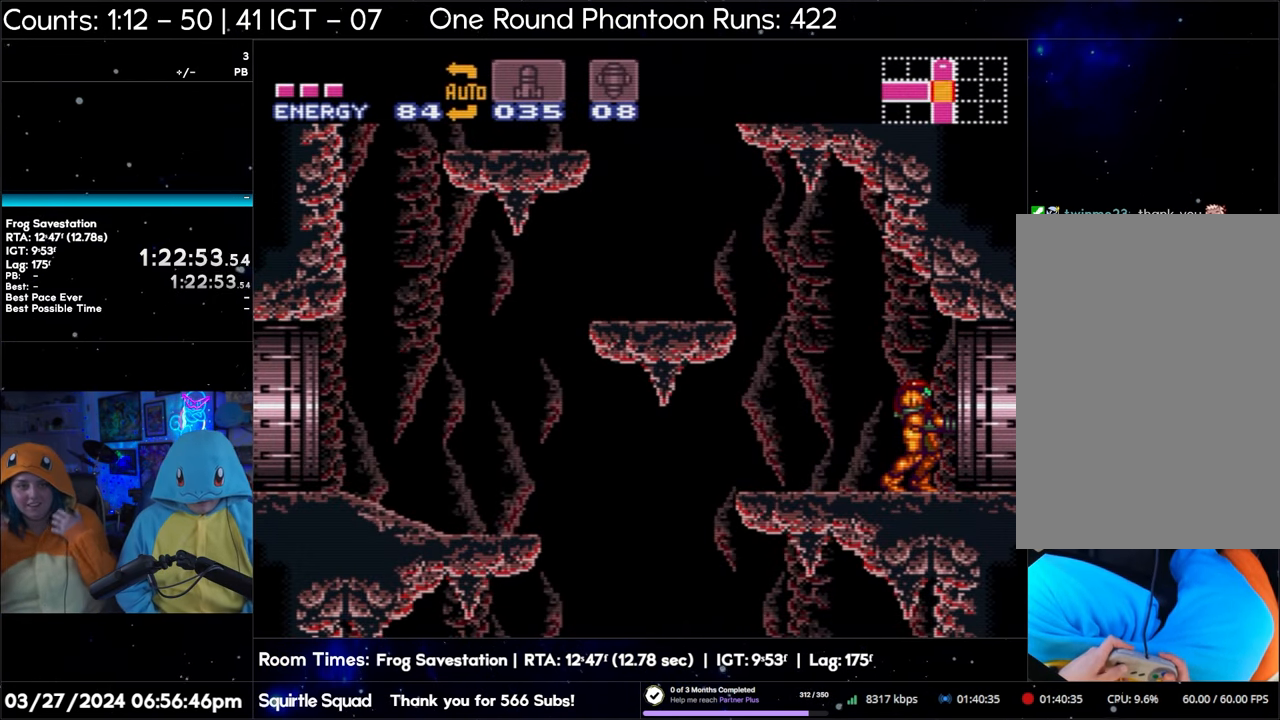
{"buttons": ["A"], "events": []}
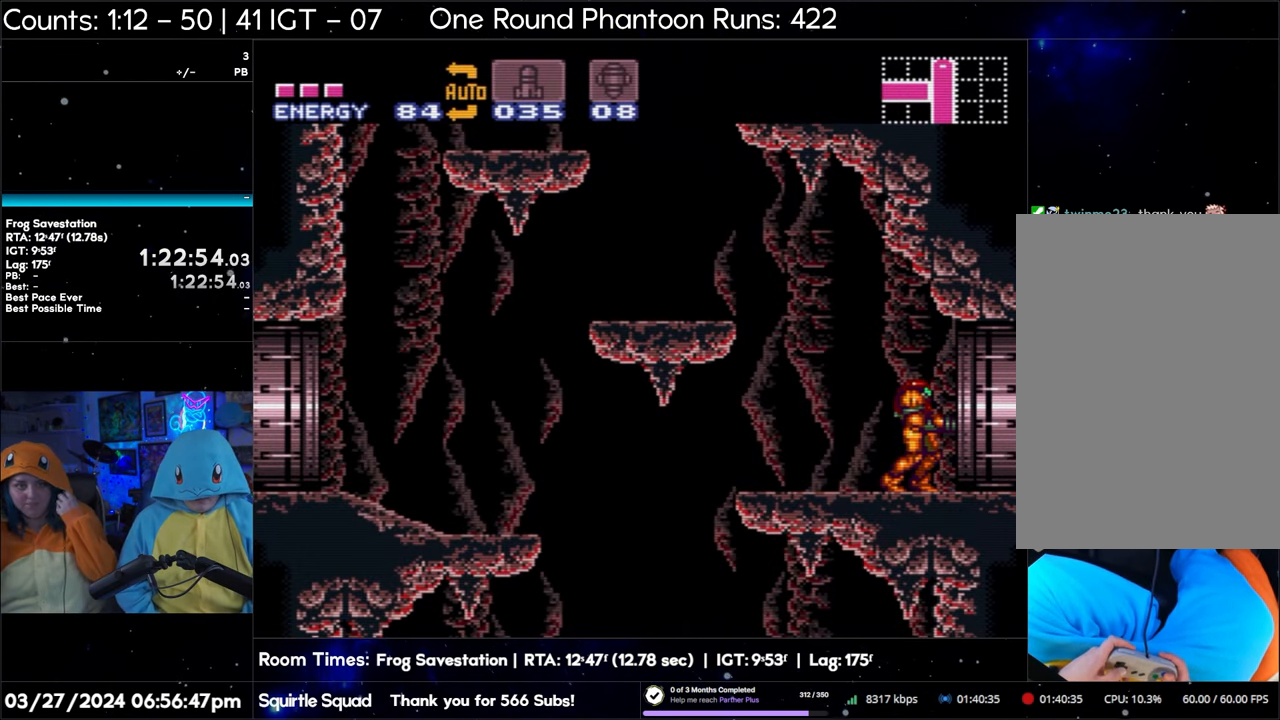
{"buttons": ["A", "DPAD_RIGHT"], "events": [[400, "DPAD_RIGHT", "down"]]}
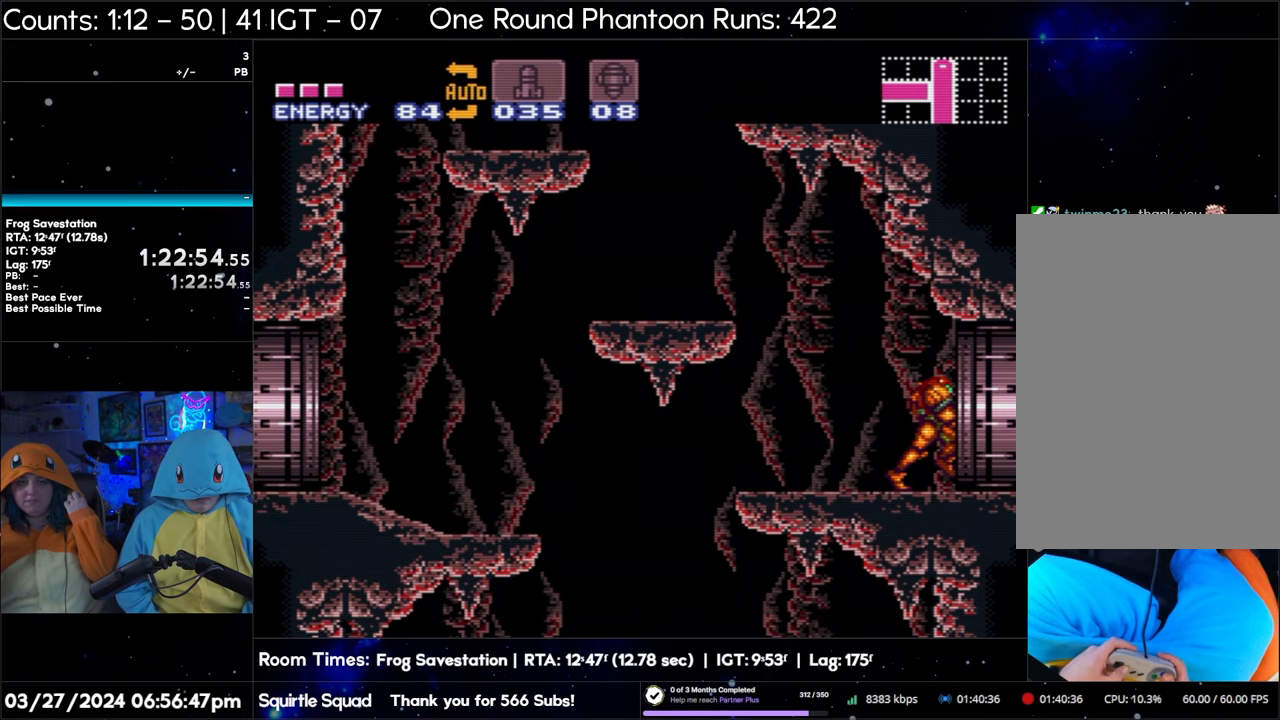
{"buttons": ["A", "DPAD_RIGHT"], "events": []}
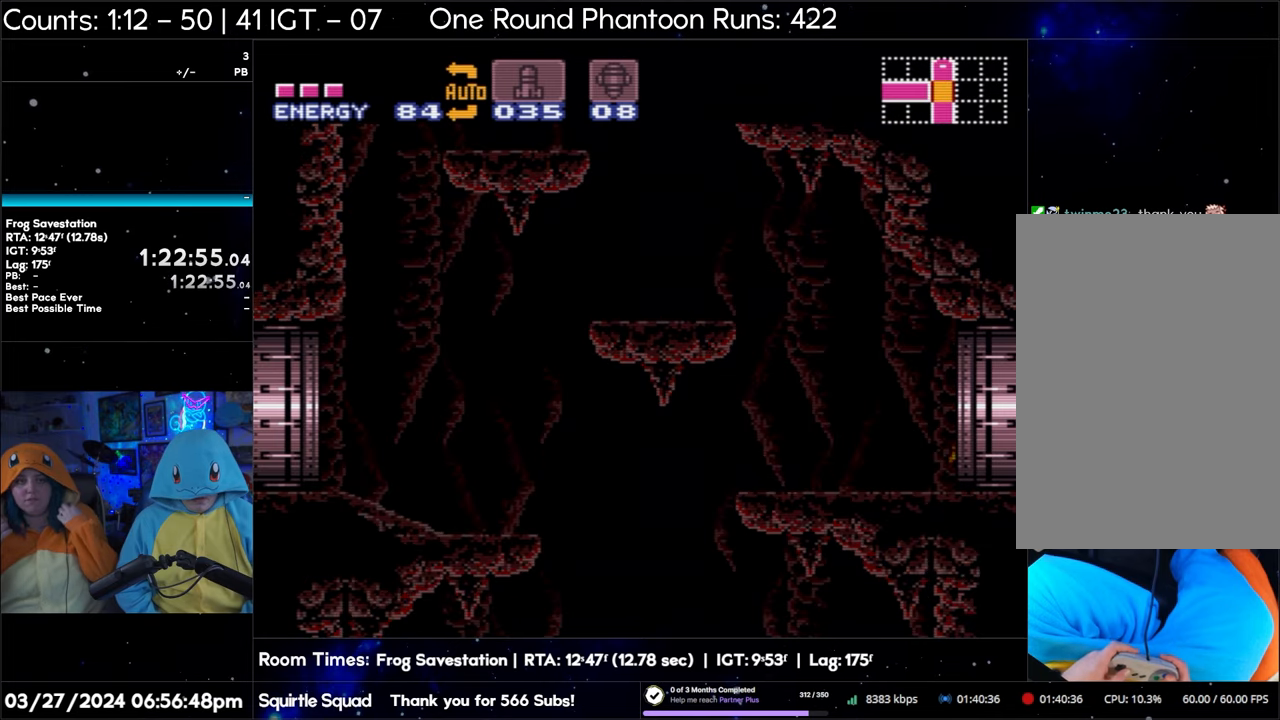
{"buttons": ["A", "DPAD_RIGHT"], "events": []}
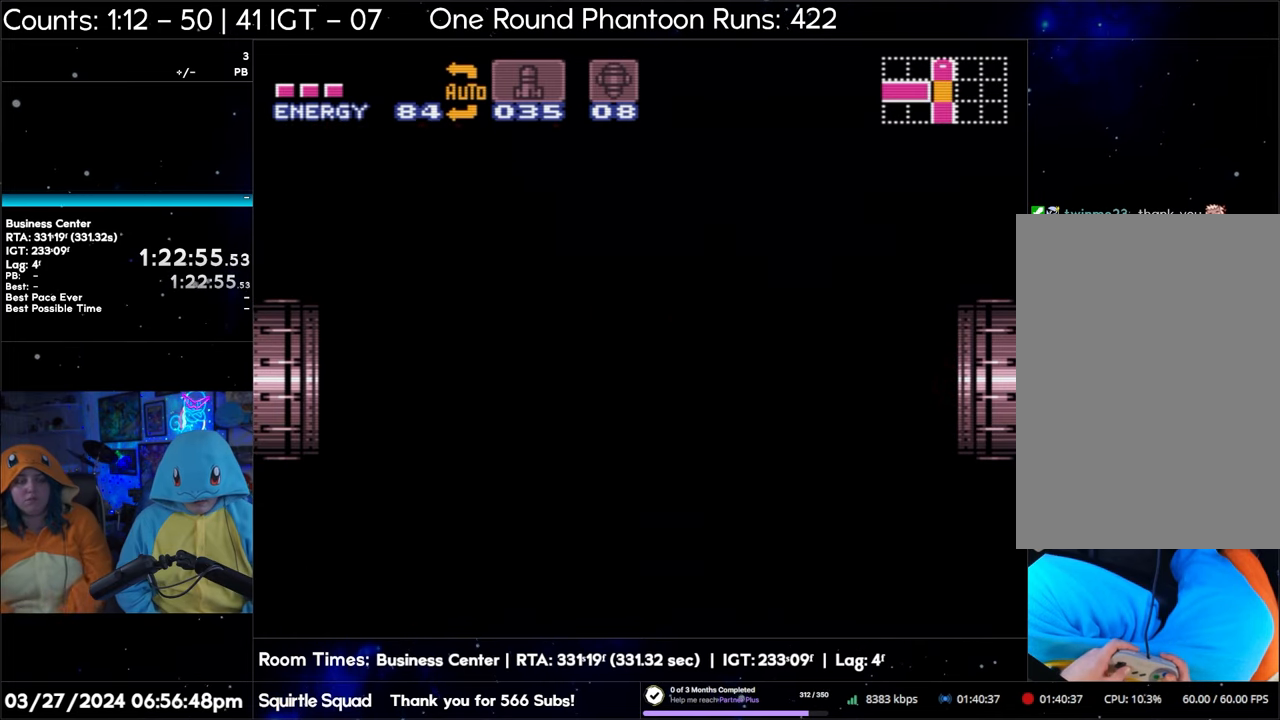
{"buttons": ["A", "DPAD_RIGHT"], "events": [[183, "A", "up"], [183, "DPAD_RIGHT", "up"], [283, "A", "down"], [283, "DPAD_RIGHT", "down"]]}
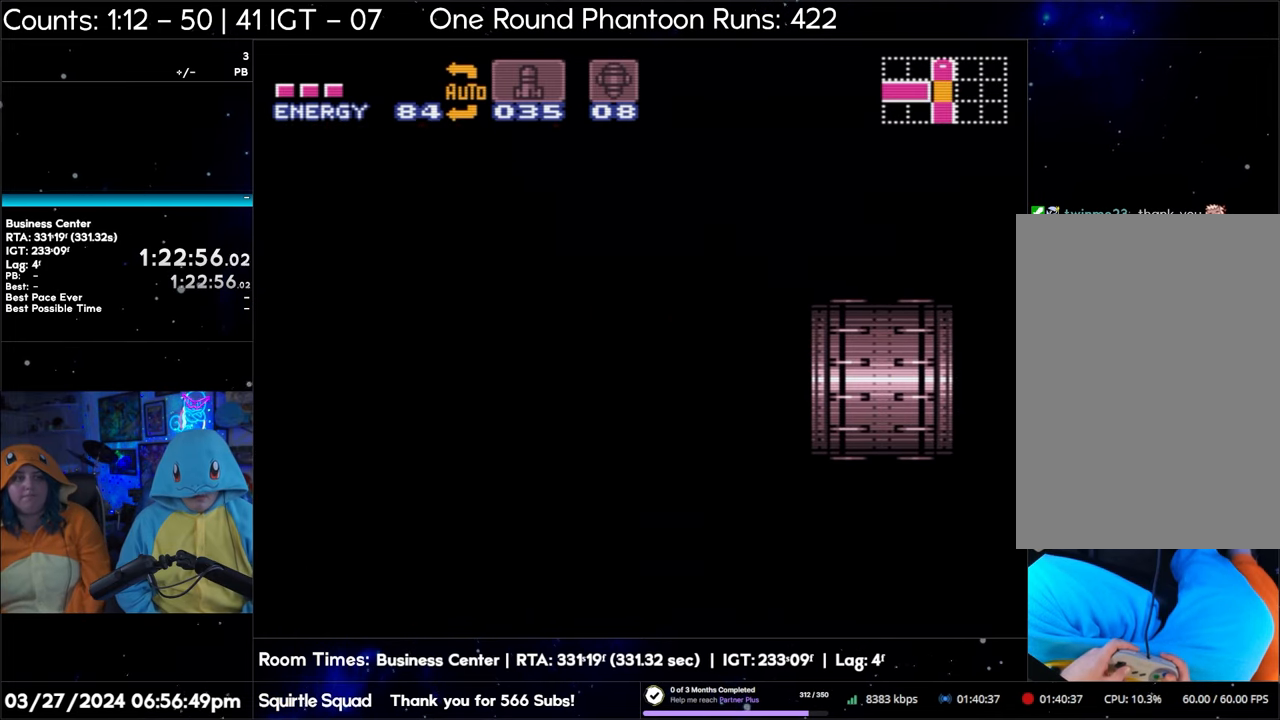
{"buttons": ["DPAD_RIGHT"], "events": [[250, "A", "up"]]}
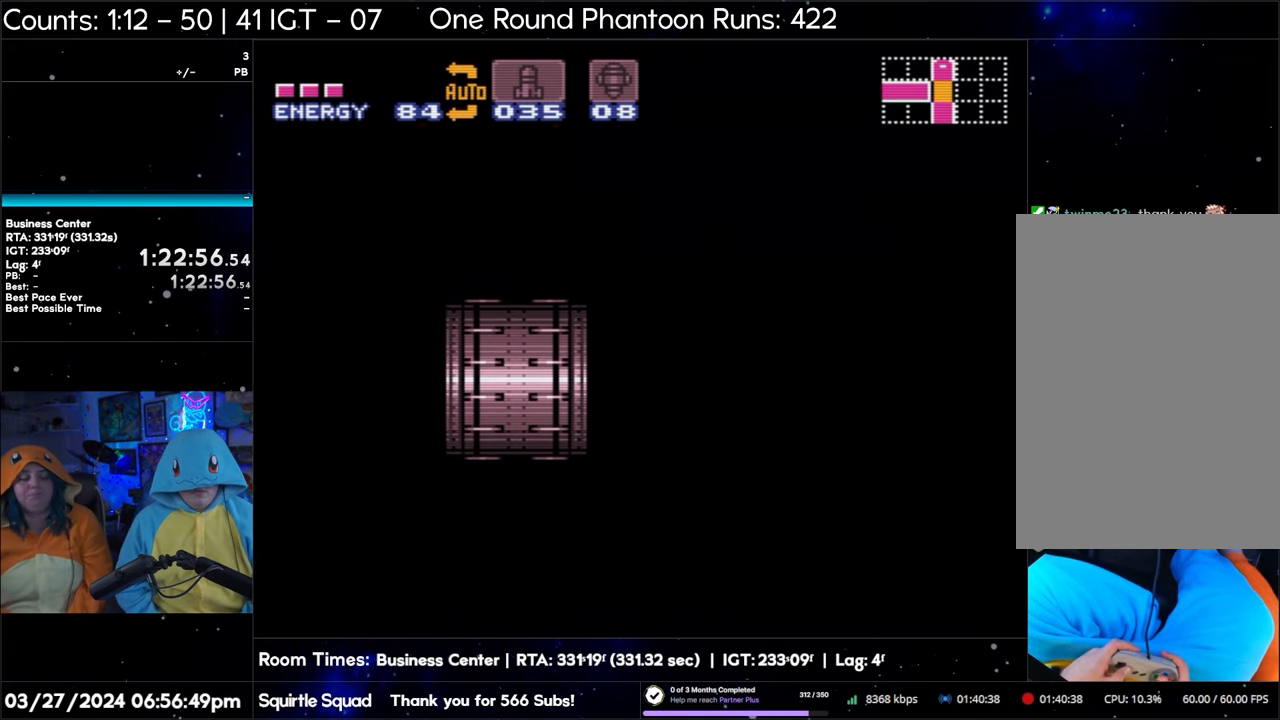
{"buttons": ["DPAD_RIGHT"], "events": []}
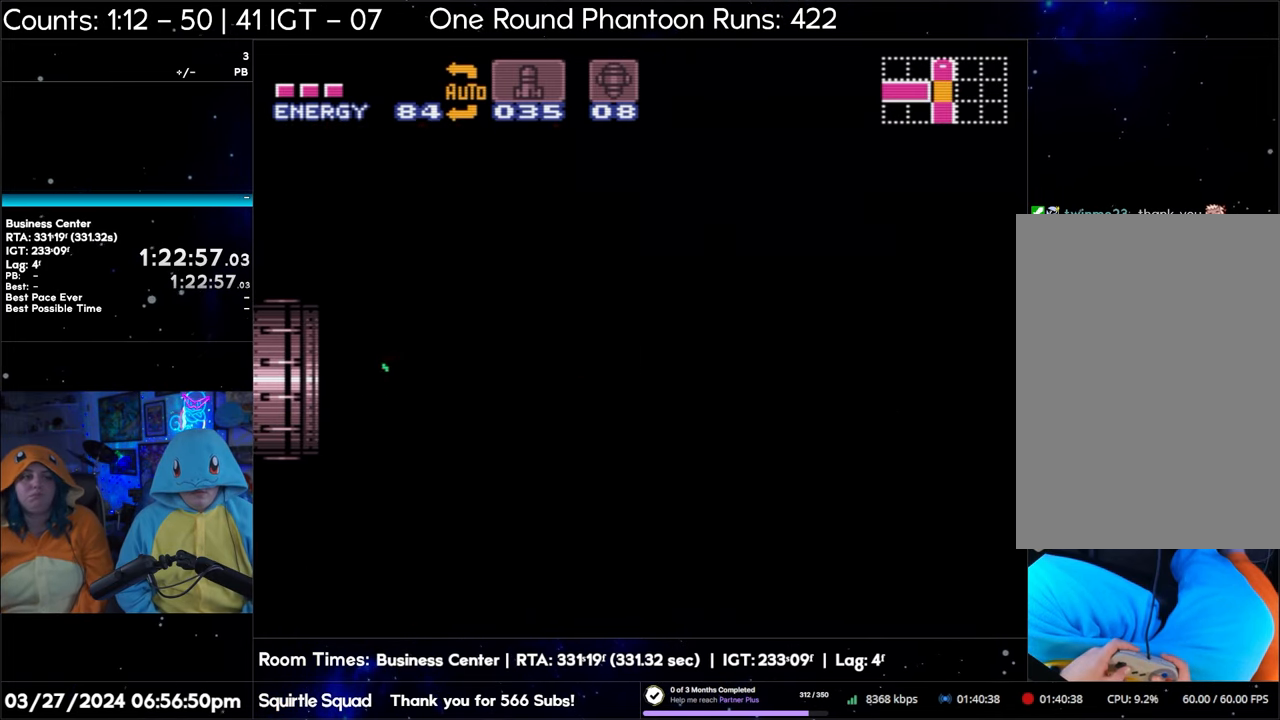
{"buttons": ["DPAD_RIGHT"], "events": []}
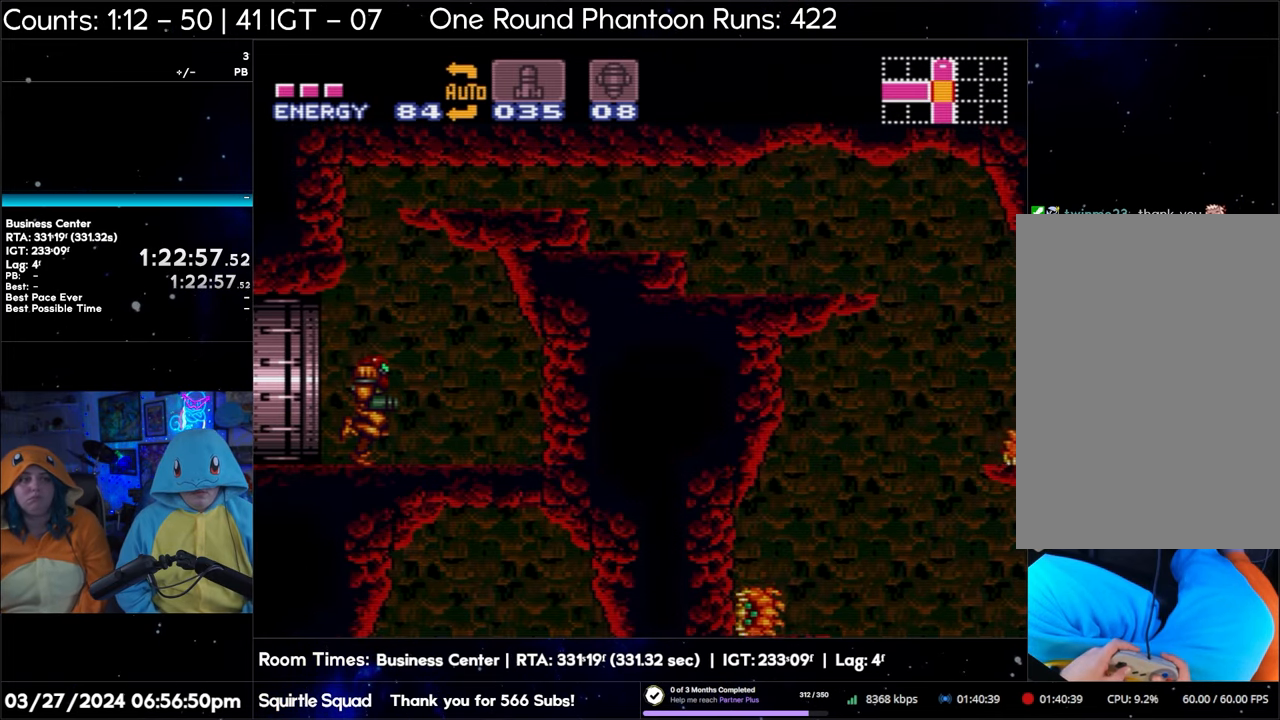
{"buttons": ["DPAD_RIGHT"], "events": []}
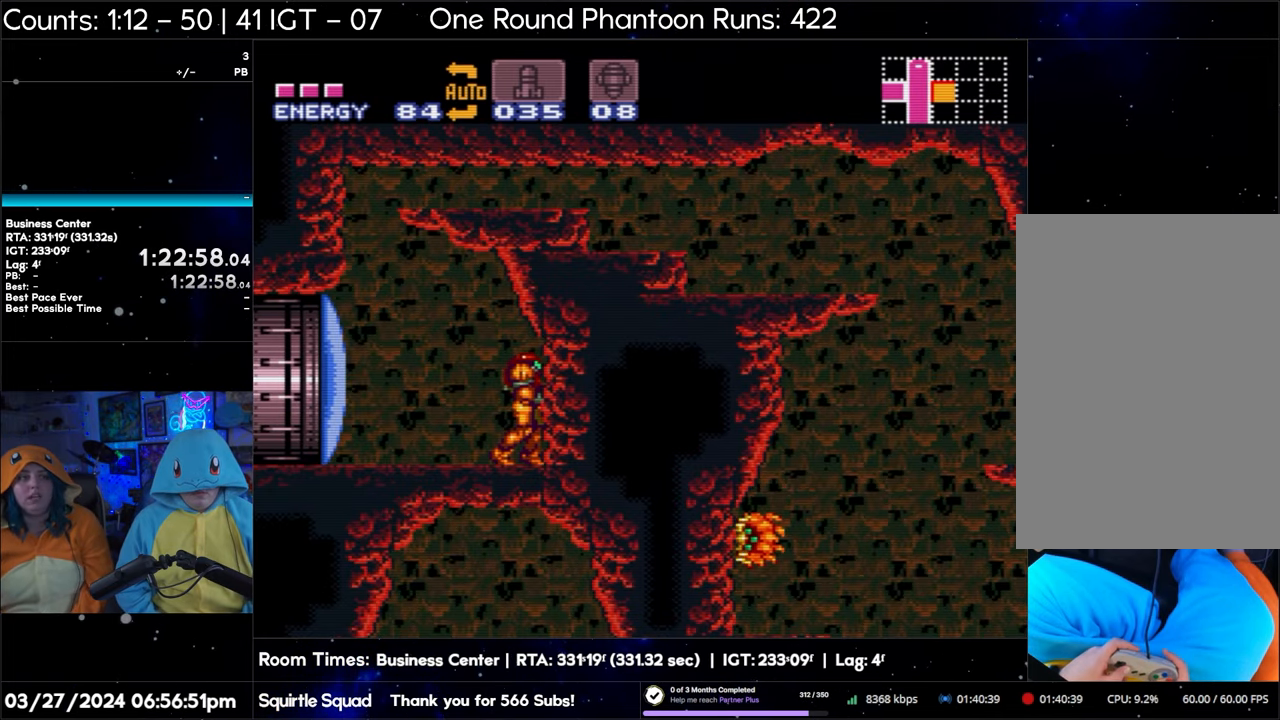
{"buttons": ["DPAD_DOWN"], "events": [[17, "DPAD_RIGHT", "up"], [117, "B", "down"], [217, "DPAD_DOWN", "down"], [267, "B", "up"], [383, "Y", "down"], [500, "Y", "up"]]}
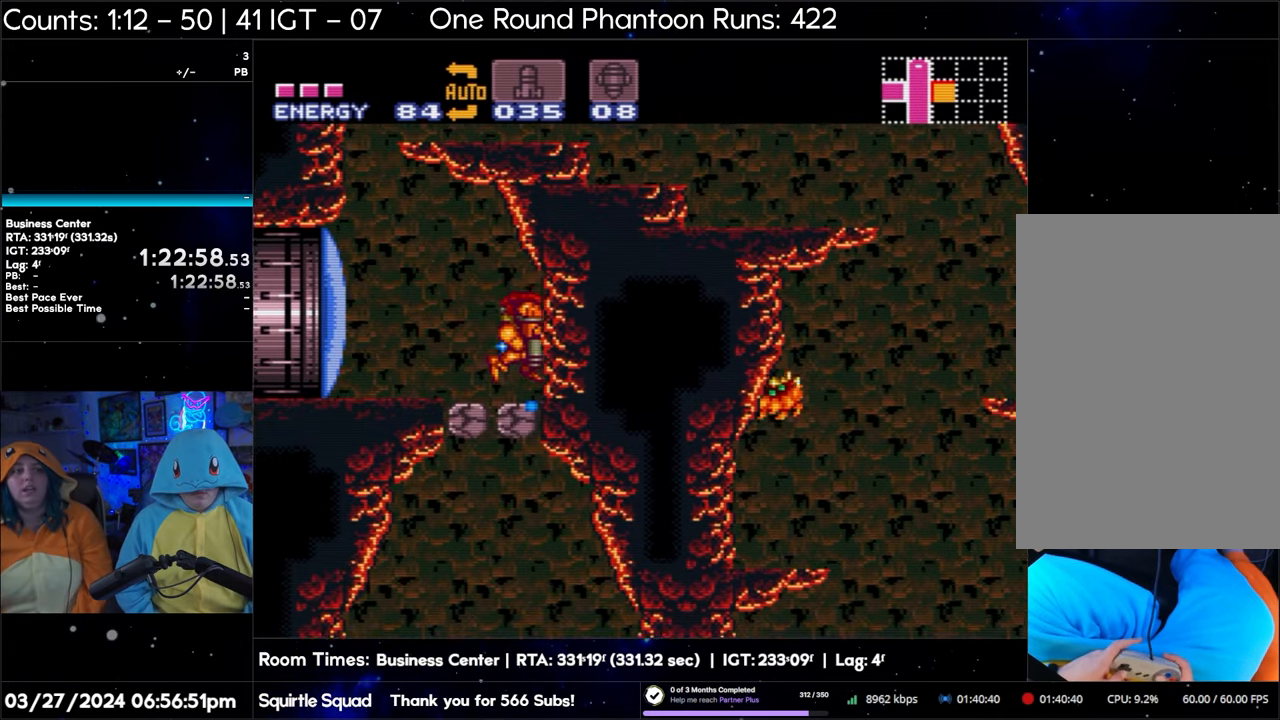
{"buttons": ["A", "DPAD_RIGHT"], "events": [[250, "A", "down"], [450, "DPAD_DOWN", "up"], [483, "DPAD_RIGHT", "down"]]}
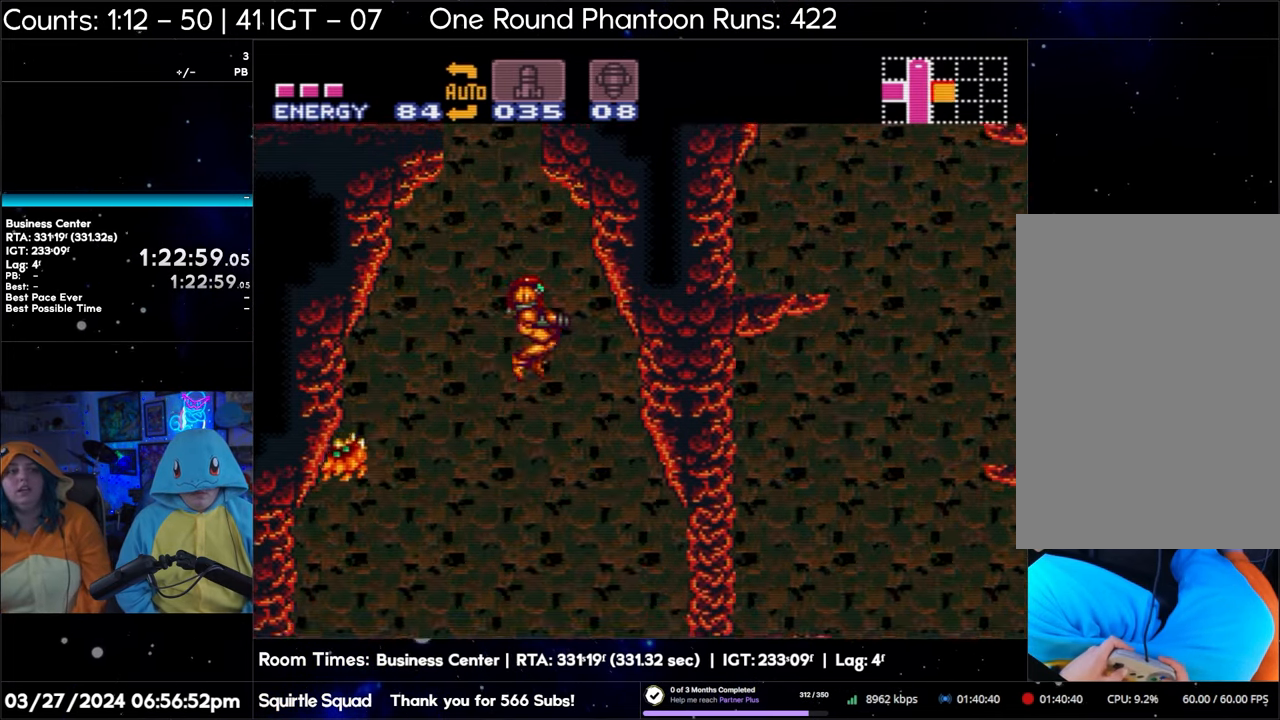
{"buttons": ["DPAD_RIGHT"], "events": [[17, "A", "up"], [233, "Y", "down"], [317, "Y", "up"], [417, "Y", "down"], [483, "Y", "up"]]}
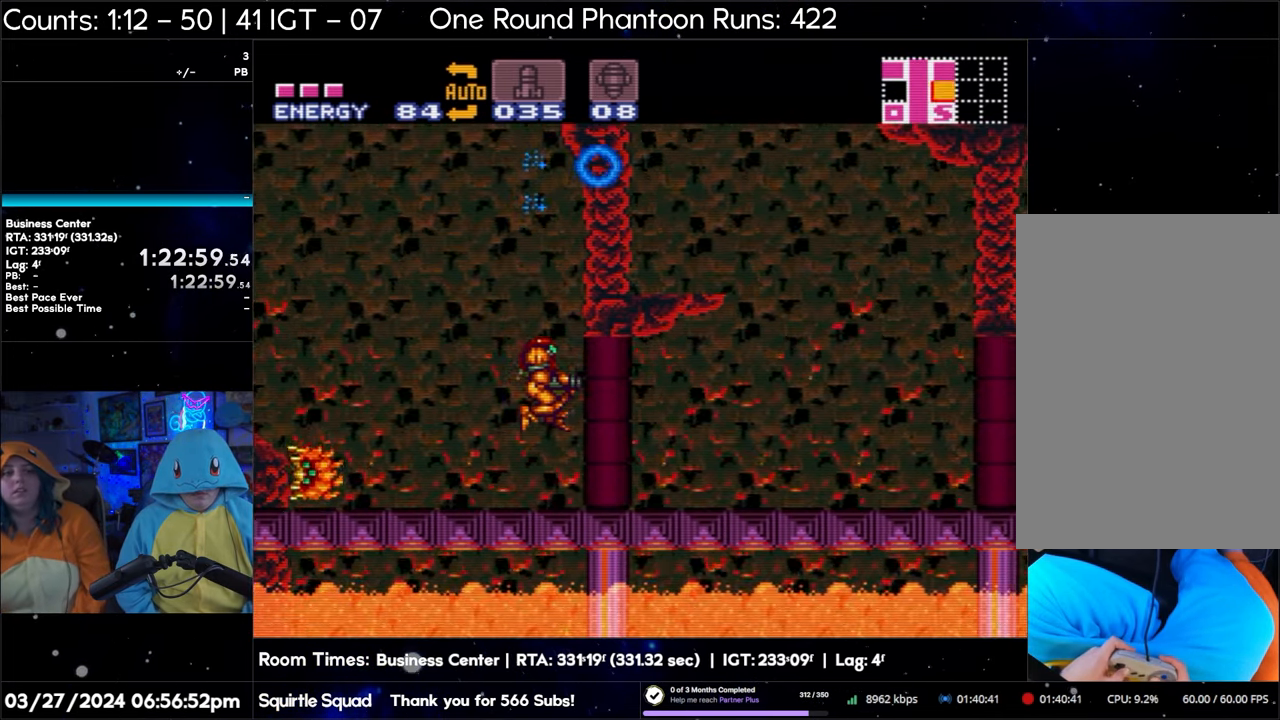
{"buttons": ["DPAD_RIGHT"], "events": [[50, "Y", "down"], [167, "Y", "up"], [217, "Y", "down"], [317, "Y", "up"], [383, "Y", "down"], [450, "Y", "up"]]}
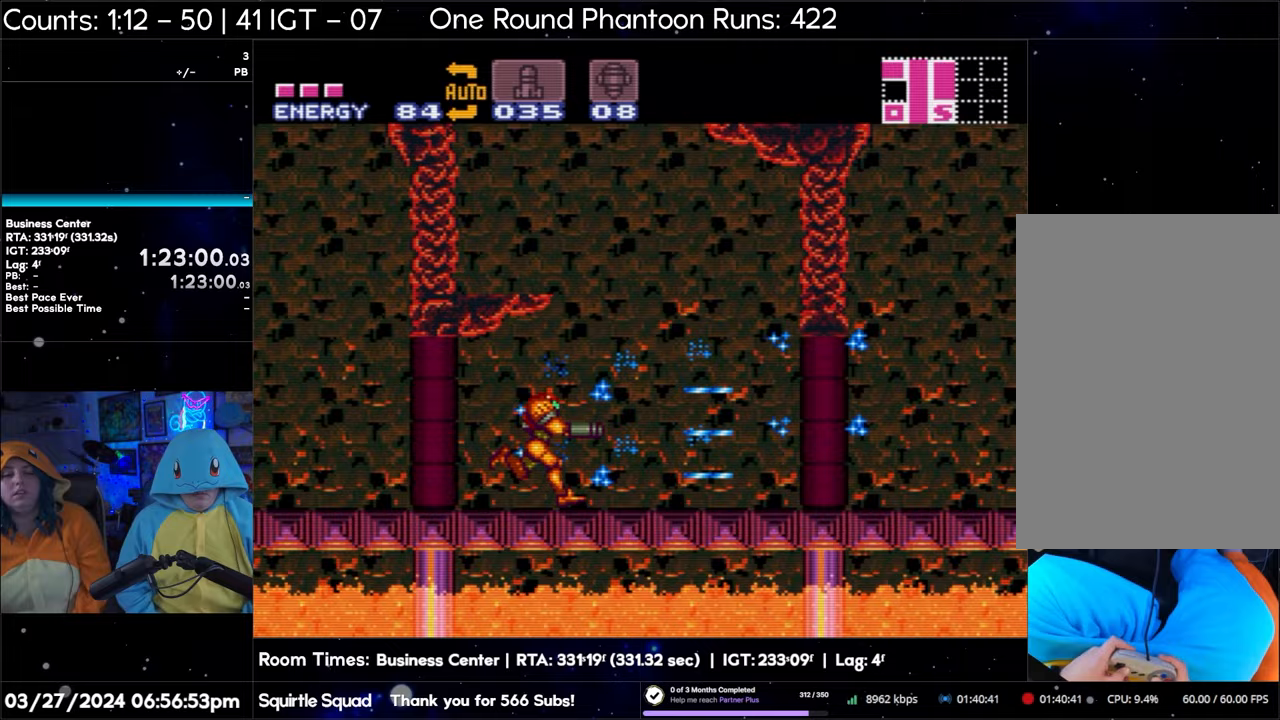
{"buttons": ["Y", "DPAD_RIGHT"], "events": [[33, "Y", "down"], [117, "Y", "up"], [183, "Y", "down"], [283, "Y", "up"], [333, "Y", "down"], [433, "Y", "up"], [483, "Y", "down"]]}
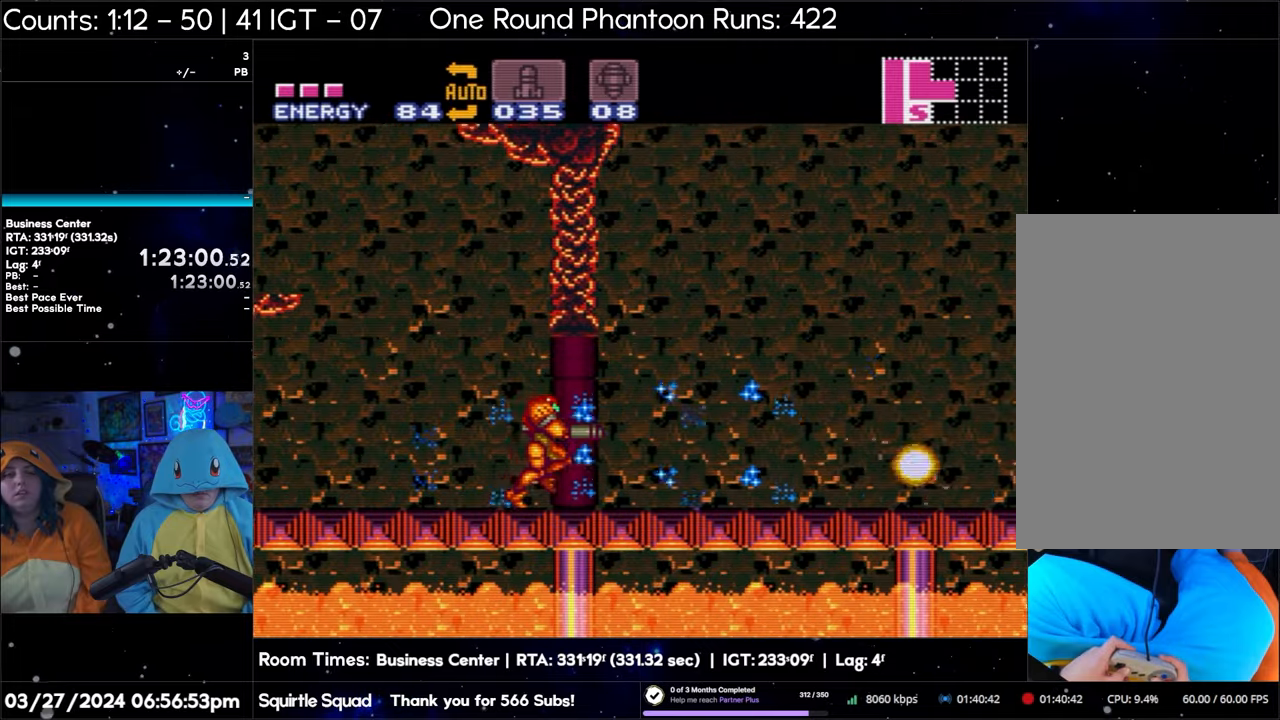
{"buttons": ["Y", "DPAD_RIGHT"], "events": [[67, "Y", "up"], [150, "Y", "down"], [233, "Y", "up"], [300, "Y", "down"], [383, "Y", "up"], [450, "Y", "down"]]}
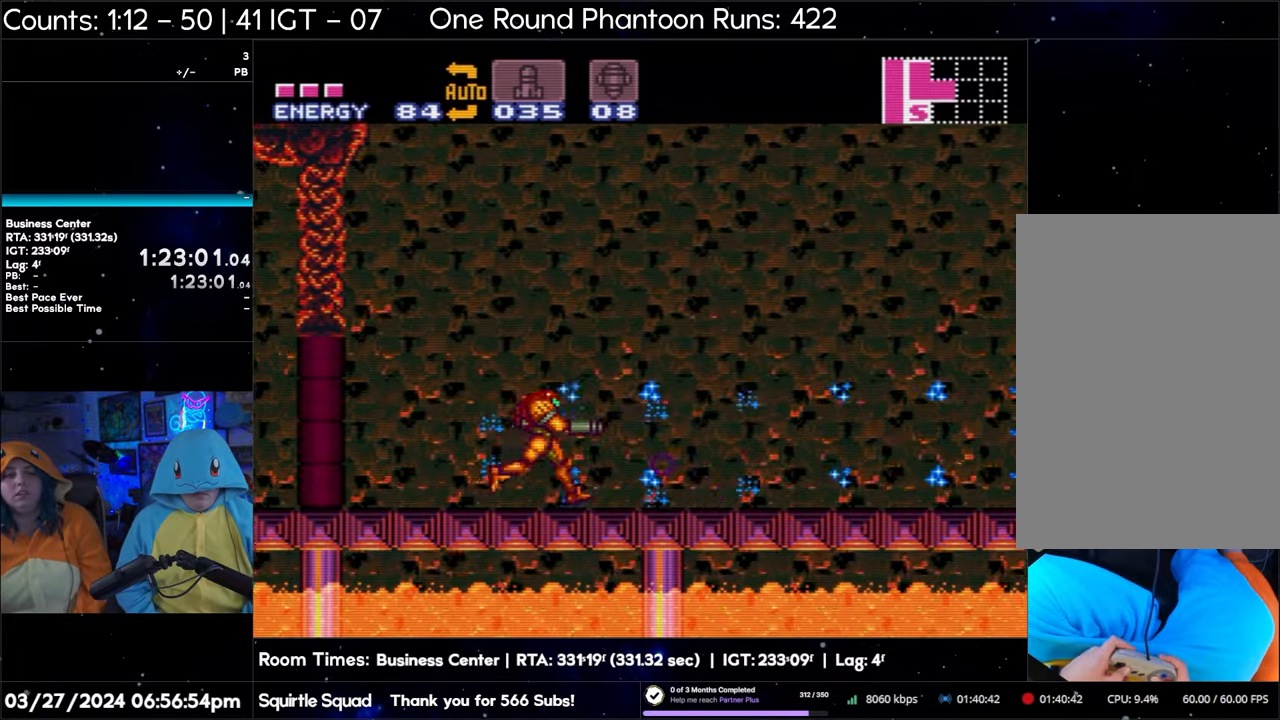
{"buttons": ["DPAD_RIGHT"], "events": [[33, "Y", "up"], [117, "Y", "down"], [217, "Y", "up"], [267, "Y", "down"], [350, "Y", "up"], [433, "Y", "down"], [500, "Y", "up"]]}
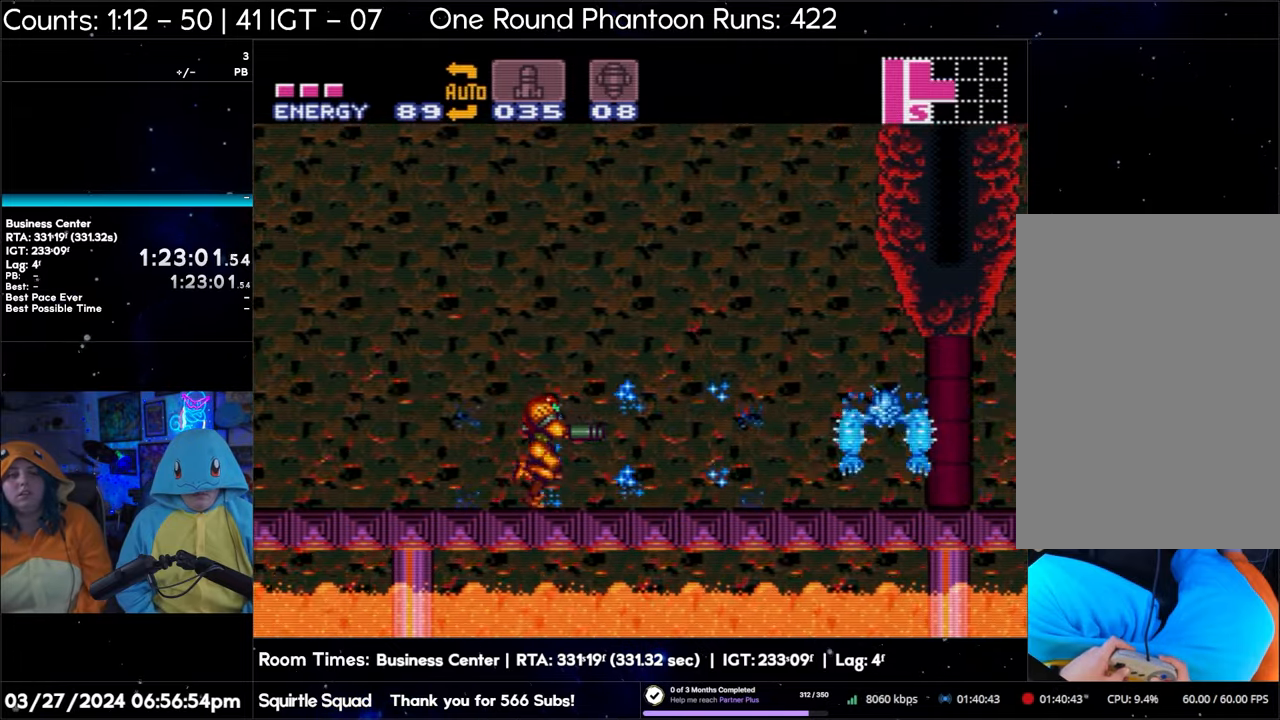
{"buttons": ["DPAD_RIGHT"], "events": [[67, "Y", "down"], [183, "Y", "up"], [250, "Y", "down"], [317, "Y", "up"], [383, "Y", "down"], [500, "Y", "up"]]}
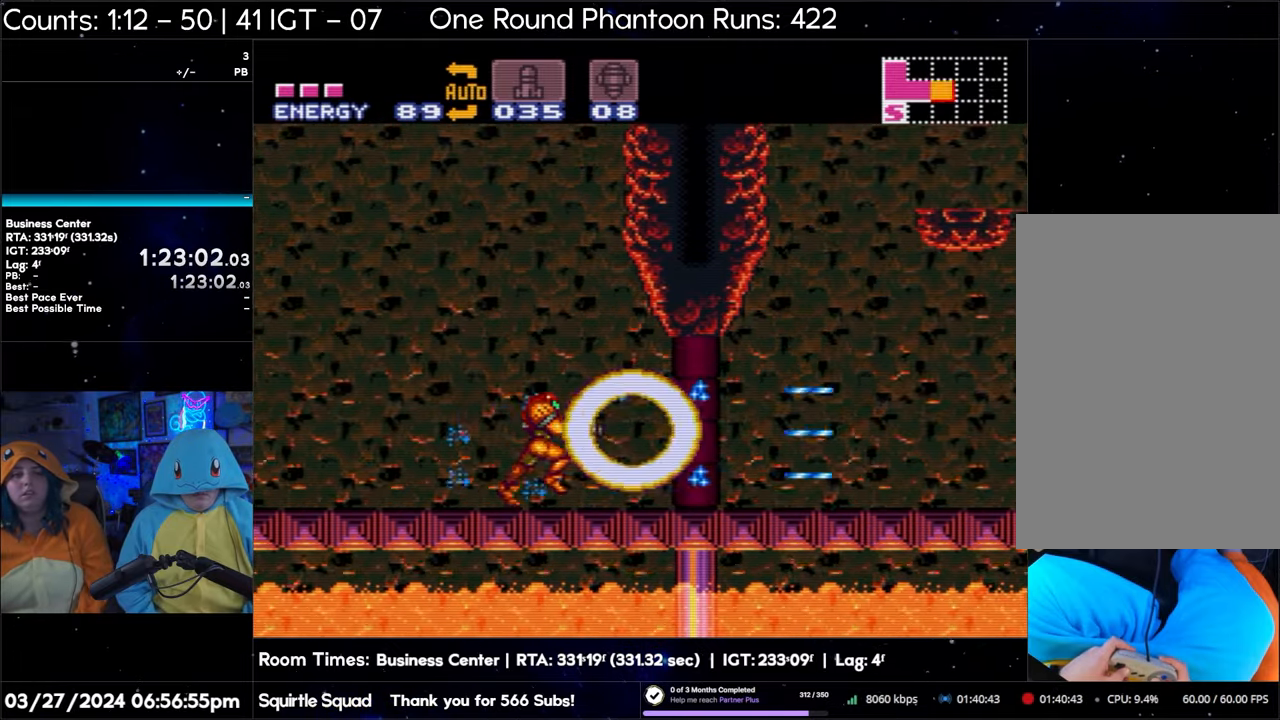
{"buttons": ["DPAD_RIGHT"], "events": [[50, "Y", "down"], [167, "Y", "up"], [250, "Y", "down"], [333, "Y", "up"], [417, "Y", "down"], [500, "Y", "up"]]}